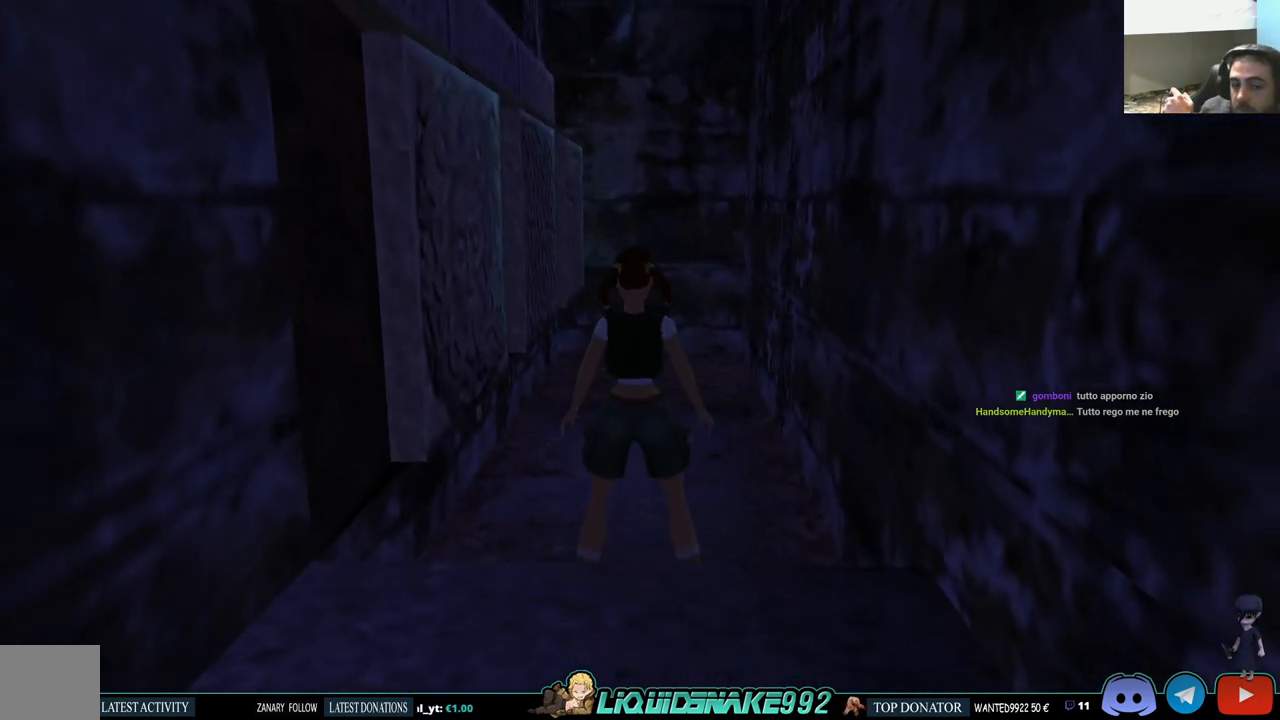
Gameplay with a controller (PlayStation layout); each line is a JSON object with the inputs held at the frame after it. "events" lists button and stick changes between this image and that frame as [ms after this image, input, new state], when the widget could be followed in between. Not read: R1.
{"buttons": [], "left_stick": "center", "right_stick": "center", "events": [[17, "SELECT", "down"], [150, "SELECT", "up"]]}
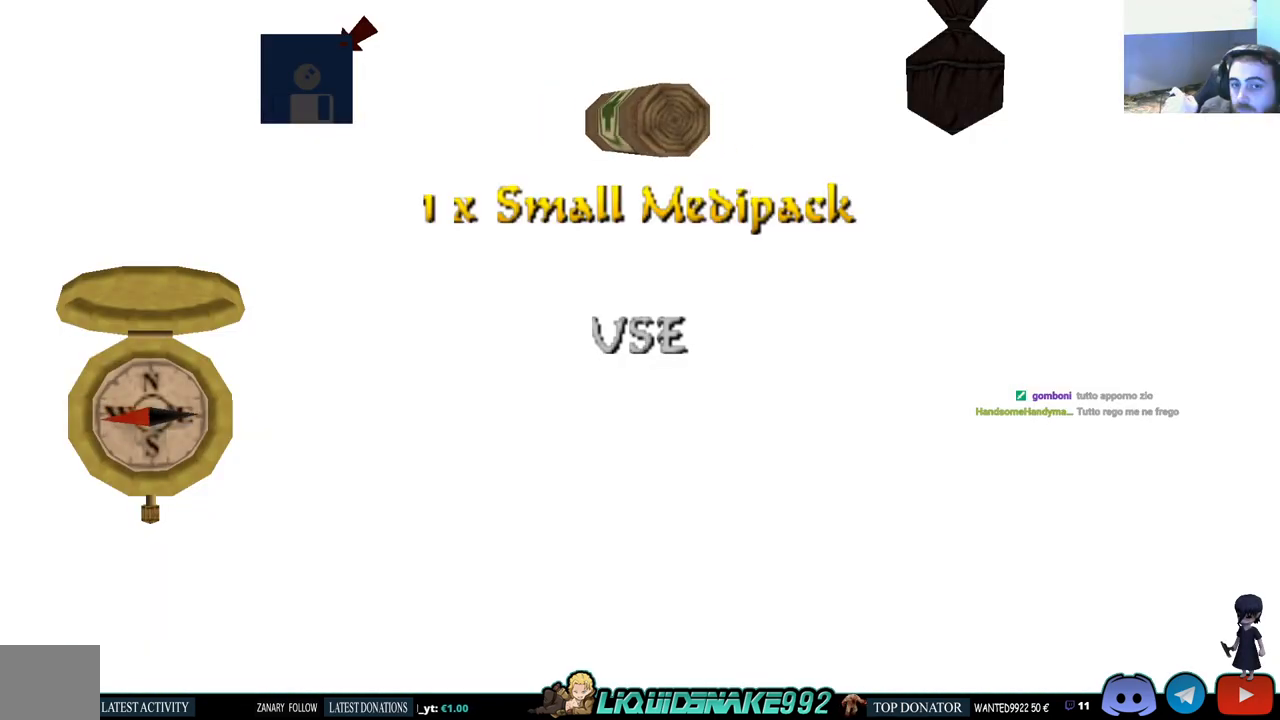
{"buttons": [], "left_stick": "center", "right_stick": "center", "events": [[183, "DPAD_LEFT", "down"], [350, "DPAD_LEFT", "up"]]}
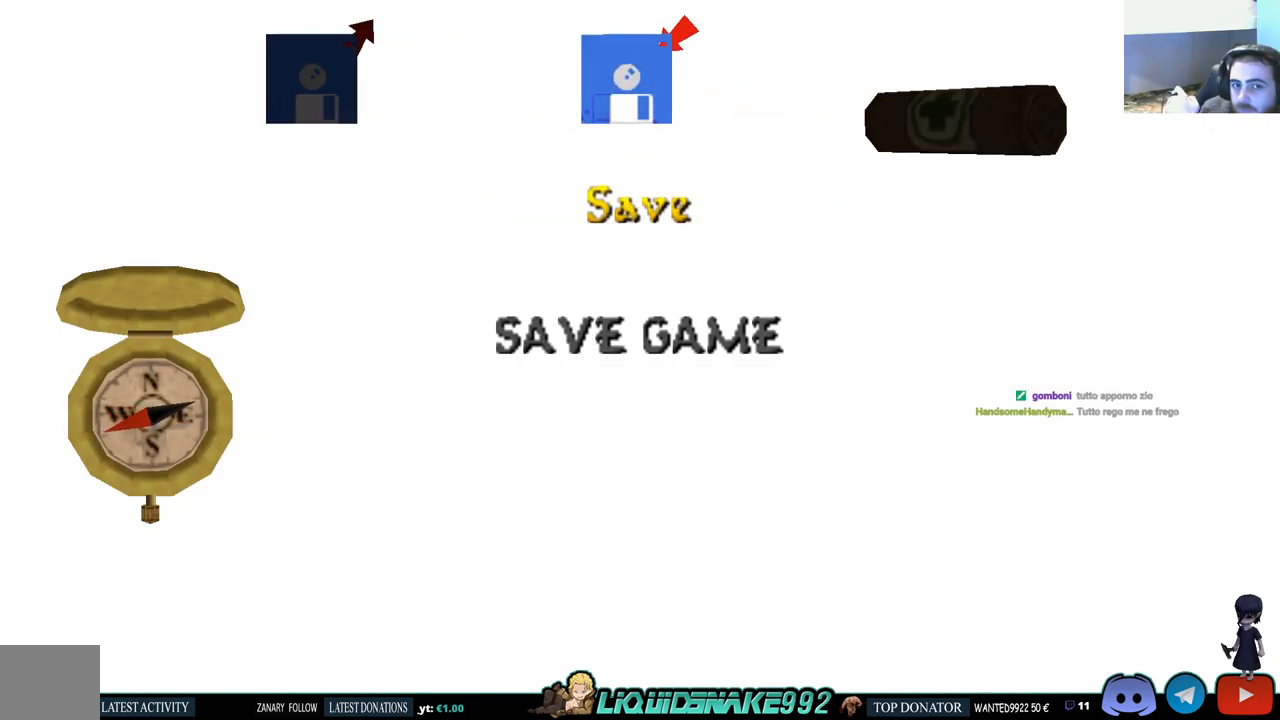
{"buttons": [], "left_stick": "center", "right_stick": "center", "events": []}
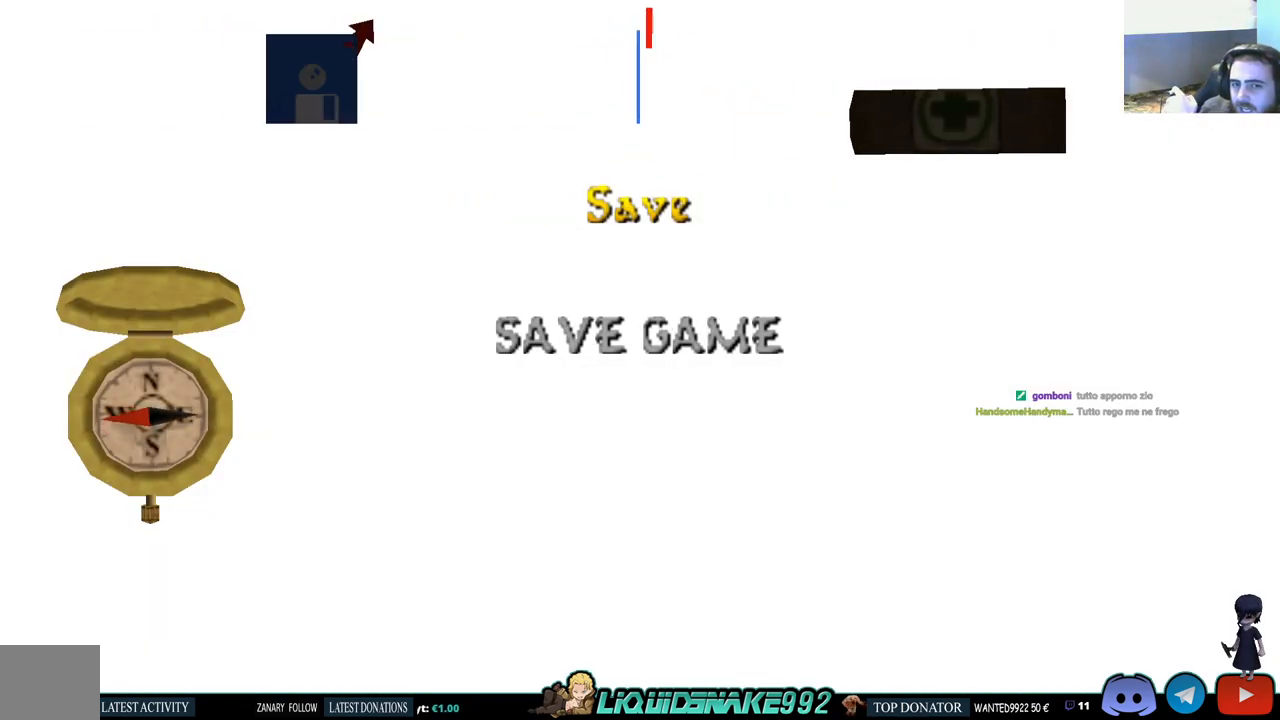
{"buttons": [], "left_stick": "center", "right_stick": "center", "events": [[100, "CROSS", "down"], [217, "CROSS", "up"]]}
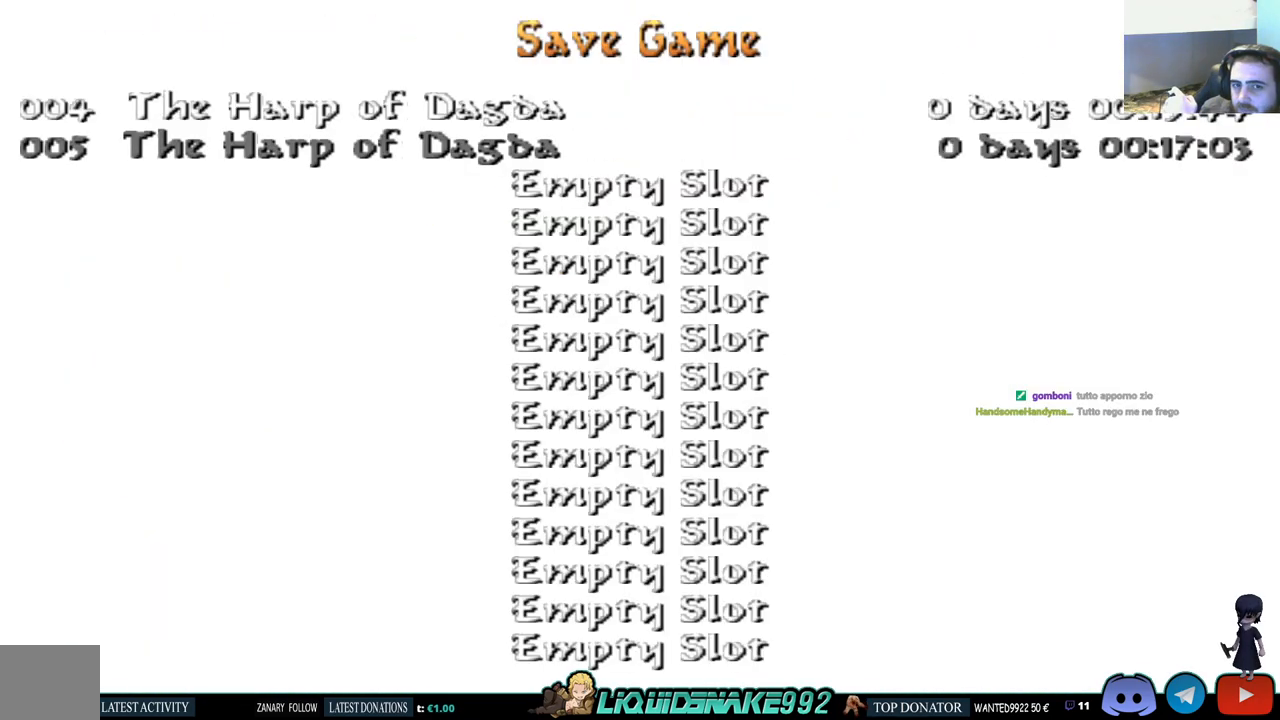
{"buttons": [], "left_stick": "center", "right_stick": "center", "events": [[333, "DPAD_UP", "down"], [450, "DPAD_UP", "up"]]}
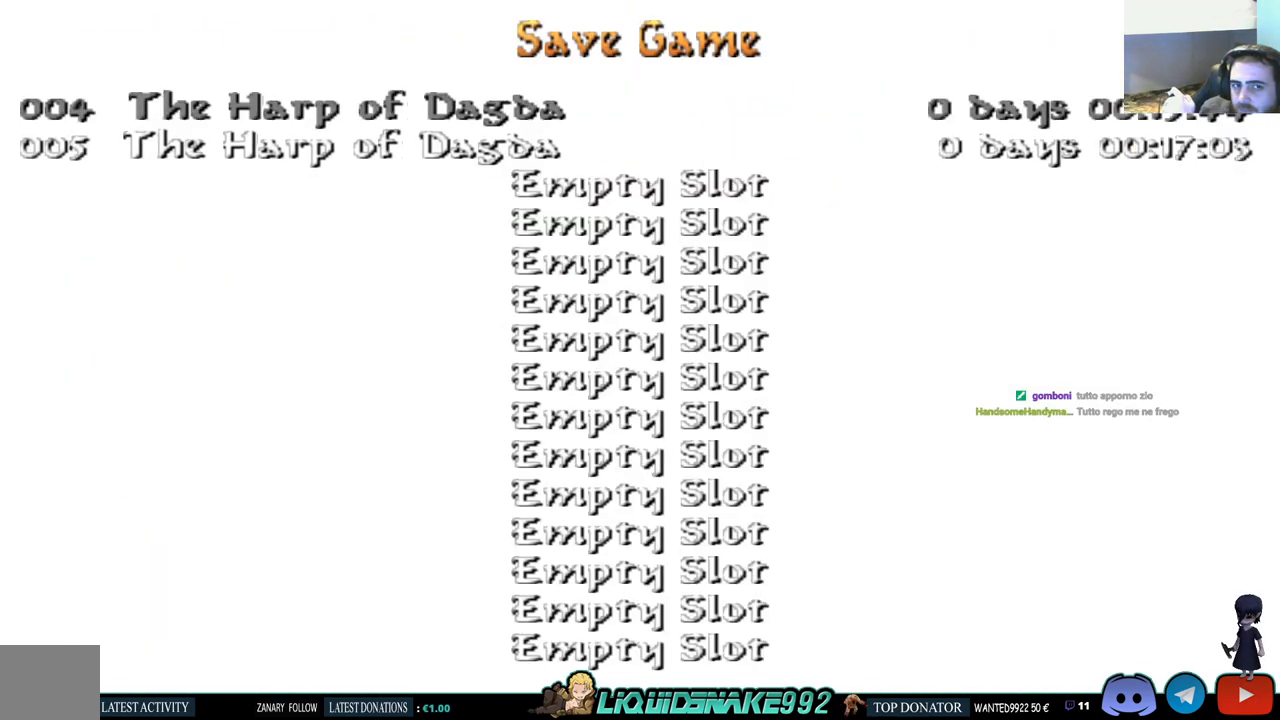
{"buttons": [], "left_stick": "center", "right_stick": "center", "events": [[283, "CROSS", "down"], [383, "CROSS", "up"]]}
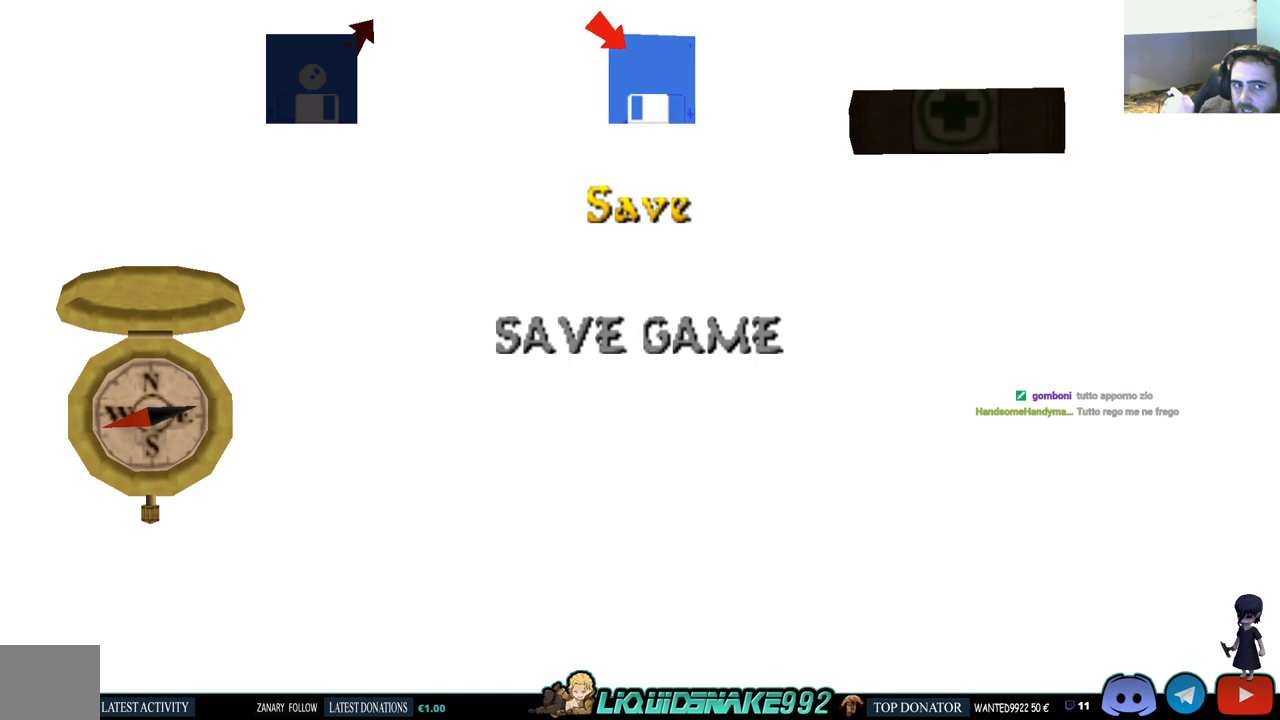
{"buttons": [], "left_stick": "center", "right_stick": "center", "events": [[217, "SELECT", "down"], [350, "SELECT", "up"]]}
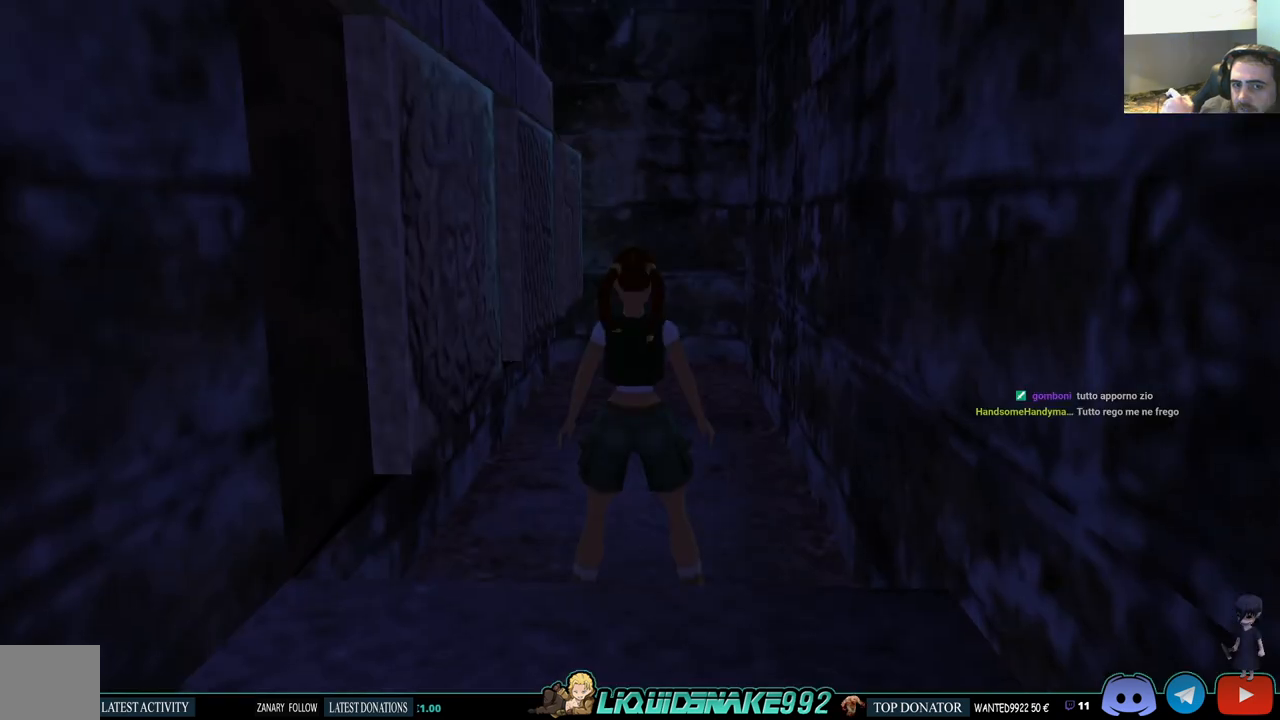
{"buttons": ["DPAD_UP"], "left_stick": "center", "right_stick": "center", "events": [[17, "DPAD_UP", "down"]]}
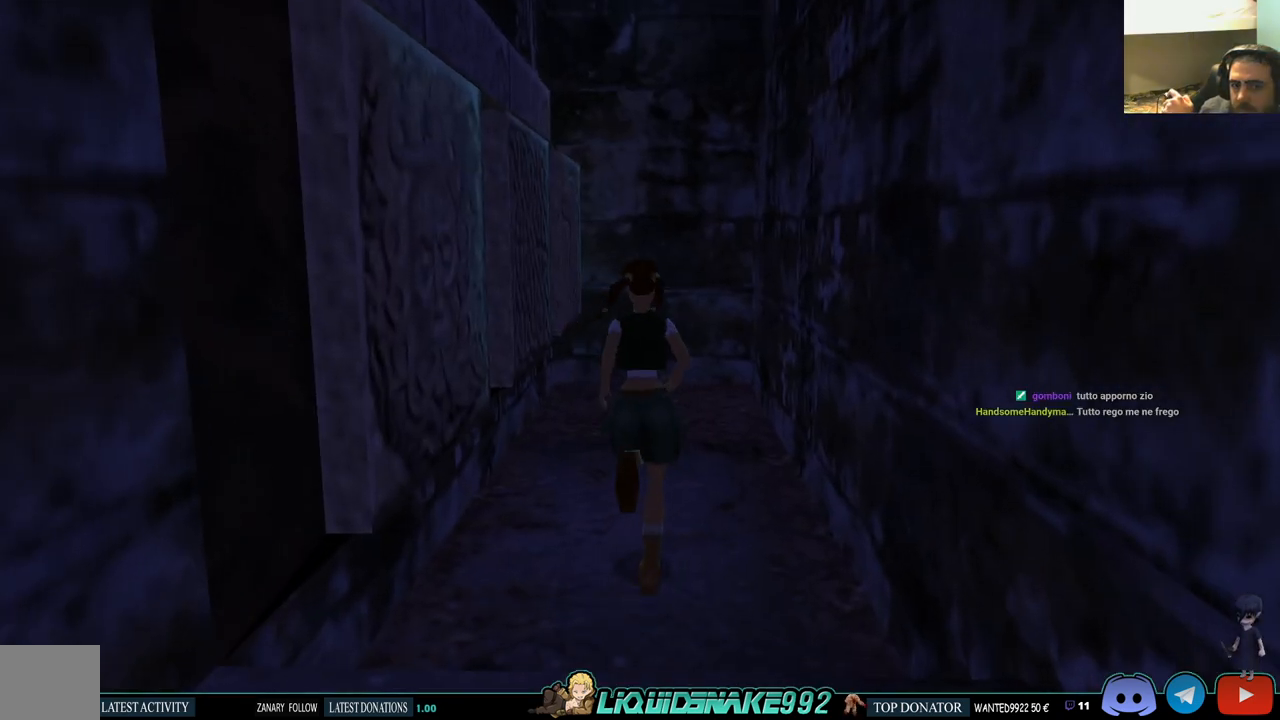
{"buttons": ["DPAD_LEFT"], "left_stick": "center", "right_stick": "center", "events": [[233, "DPAD_LEFT", "down"], [250, "DPAD_UP", "up"]]}
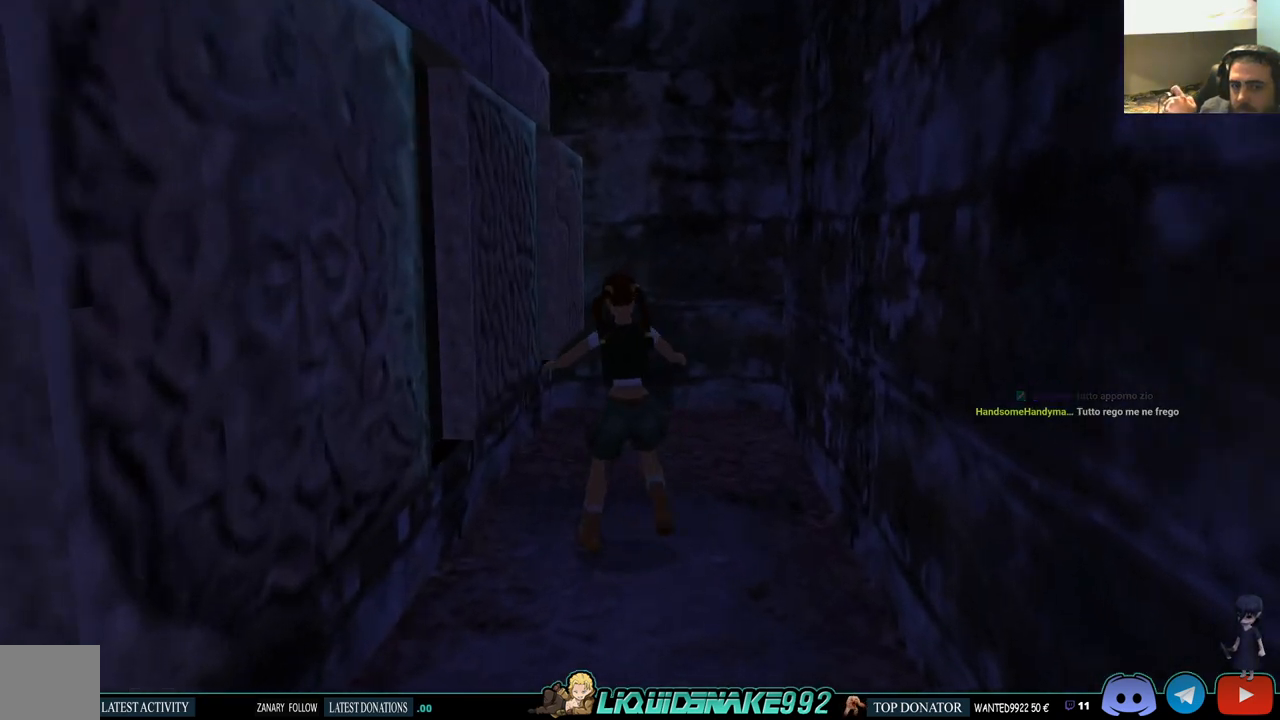
{"buttons": [], "left_stick": "center", "right_stick": "center", "events": [[483, "DPAD_LEFT", "up"]]}
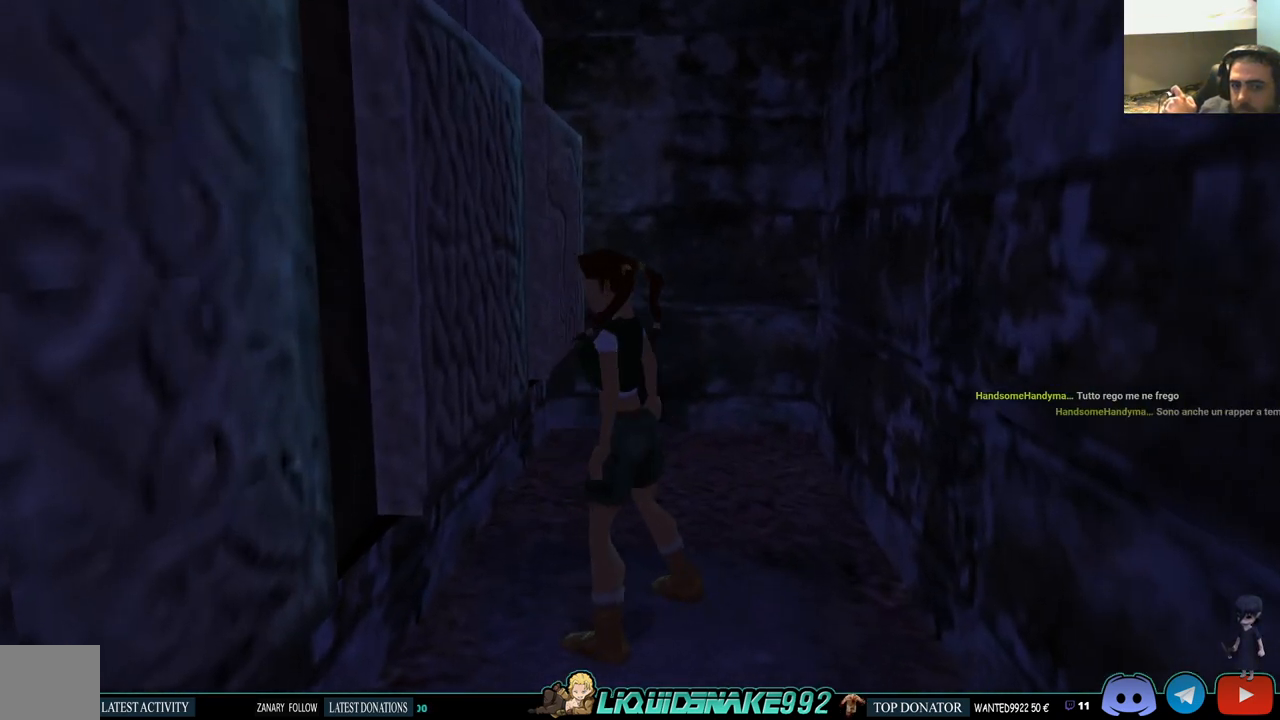
{"buttons": [], "left_stick": "center", "right_stick": "center", "events": [[83, "CROSS", "down"], [217, "CROSS", "up"], [317, "CROSS", "down"], [467, "CROSS", "up"]]}
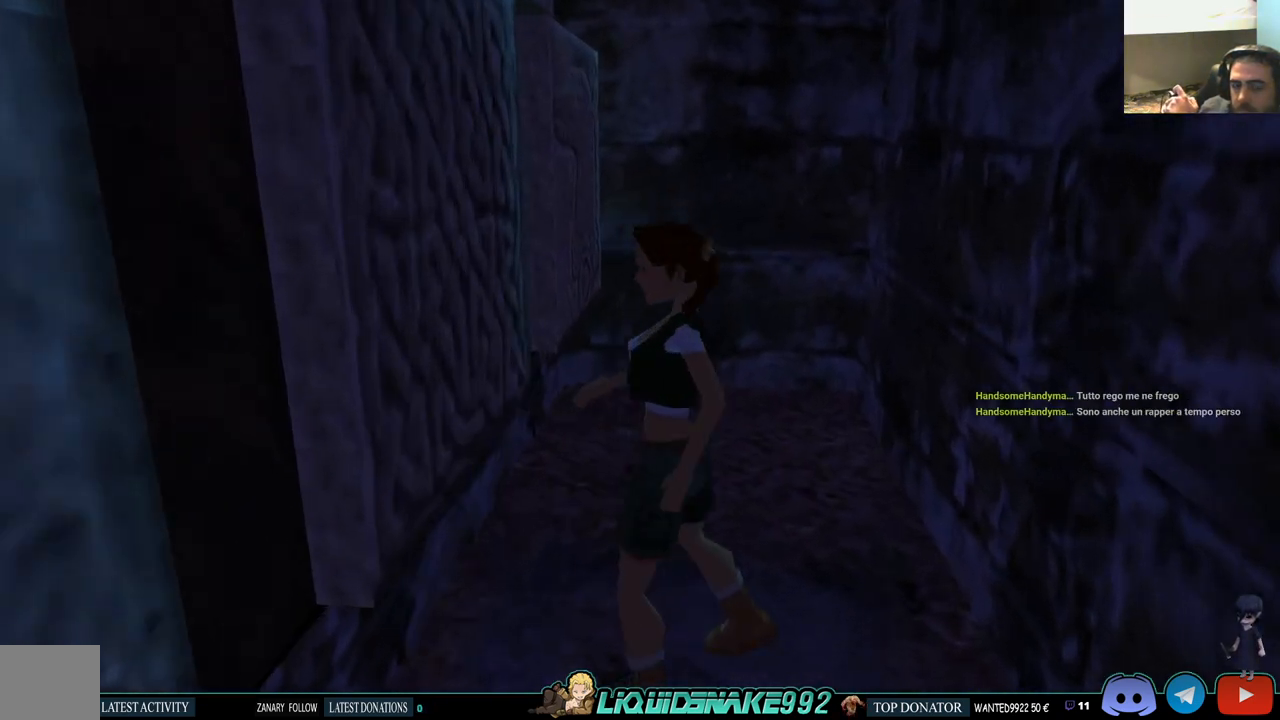
{"buttons": [], "left_stick": "center", "right_stick": "center", "events": []}
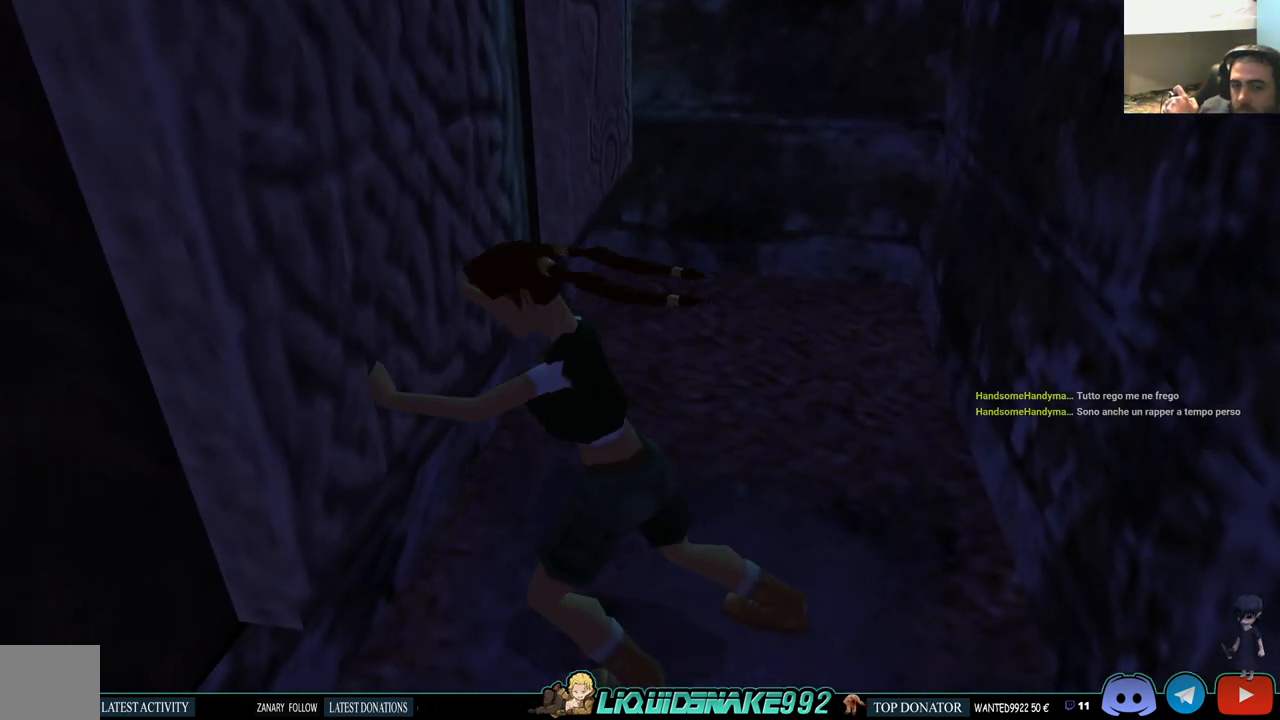
{"buttons": [], "left_stick": "center", "right_stick": "center", "events": []}
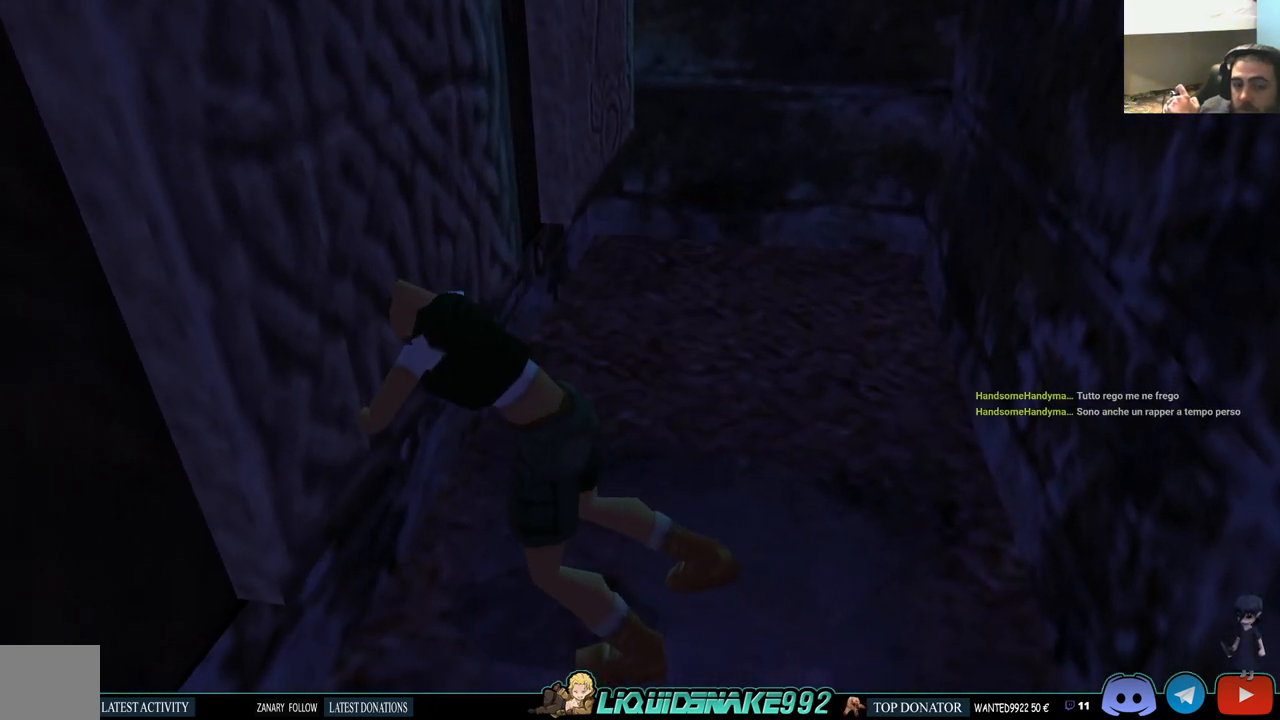
{"buttons": [], "left_stick": "center", "right_stick": "center", "events": []}
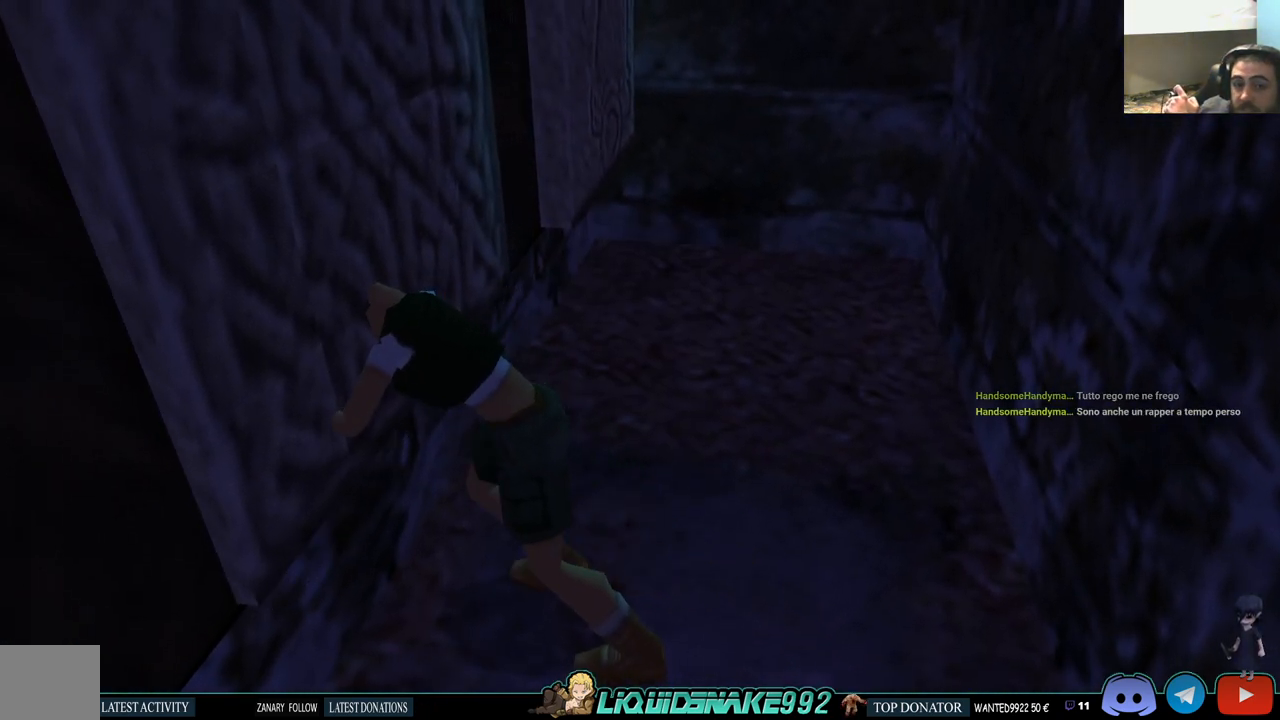
{"buttons": ["DPAD_LEFT"], "left_stick": "center", "right_stick": "center", "events": [[467, "DPAD_LEFT", "down"]]}
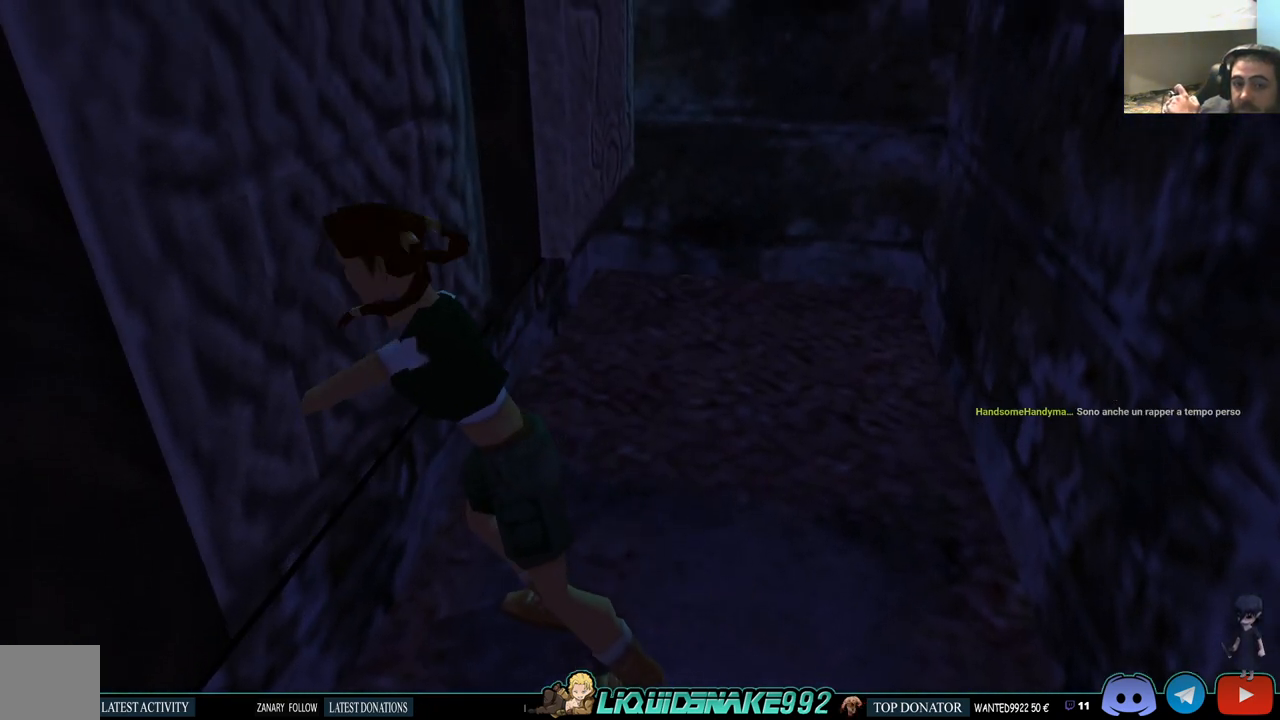
{"buttons": ["DPAD_LEFT"], "left_stick": "center", "right_stick": "center", "events": []}
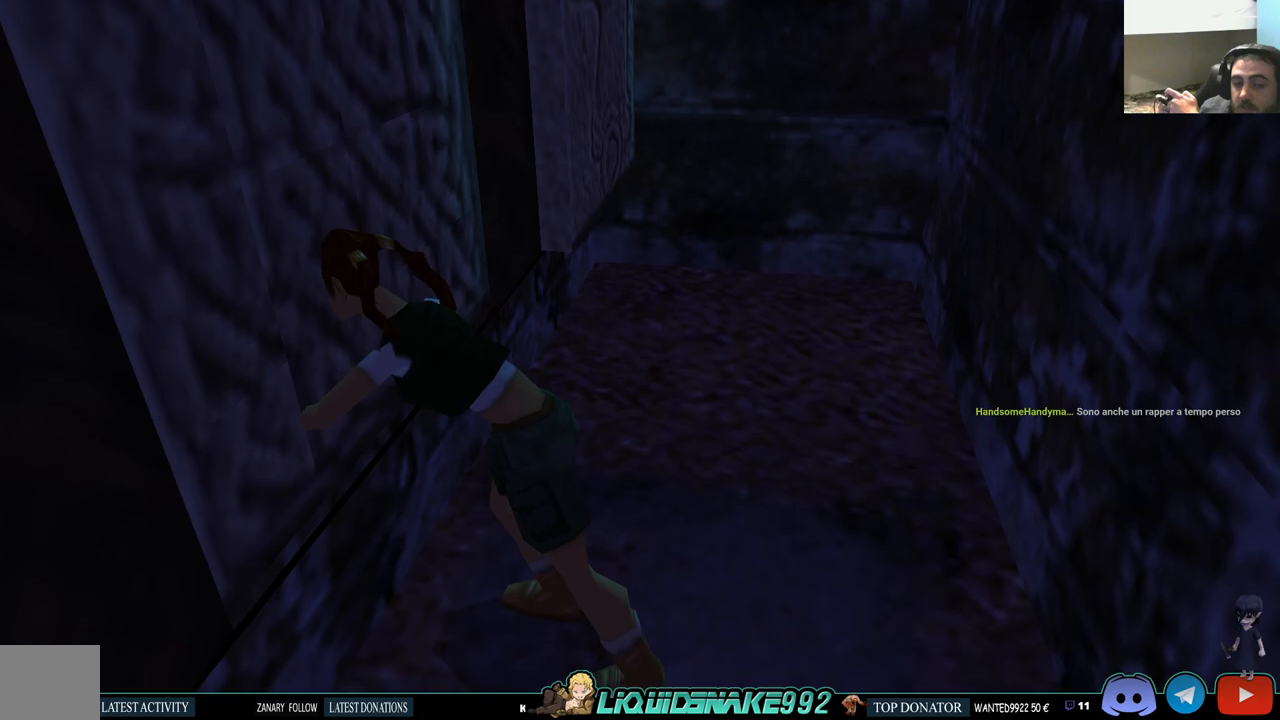
{"buttons": ["DPAD_LEFT"], "left_stick": "center", "right_stick": "center", "events": []}
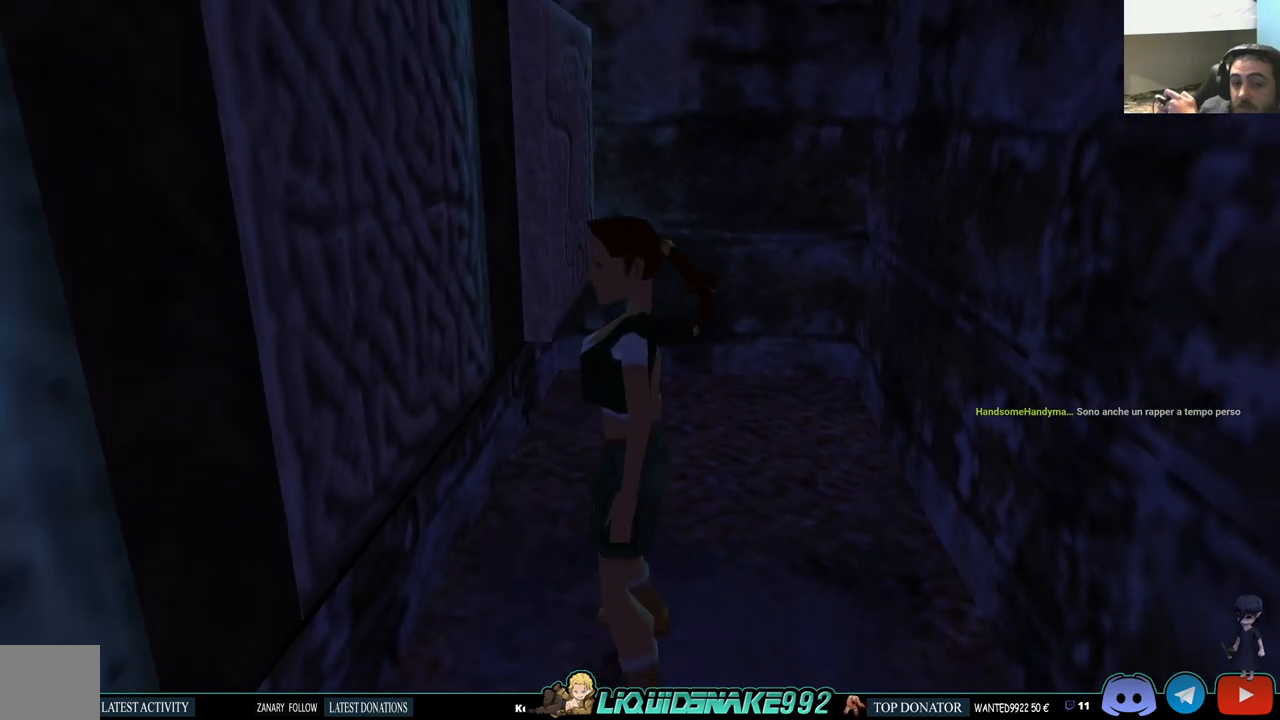
{"buttons": ["DPAD_UP", "DPAD_LEFT"], "left_stick": "center", "right_stick": "center", "events": [[500, "DPAD_UP", "down"]]}
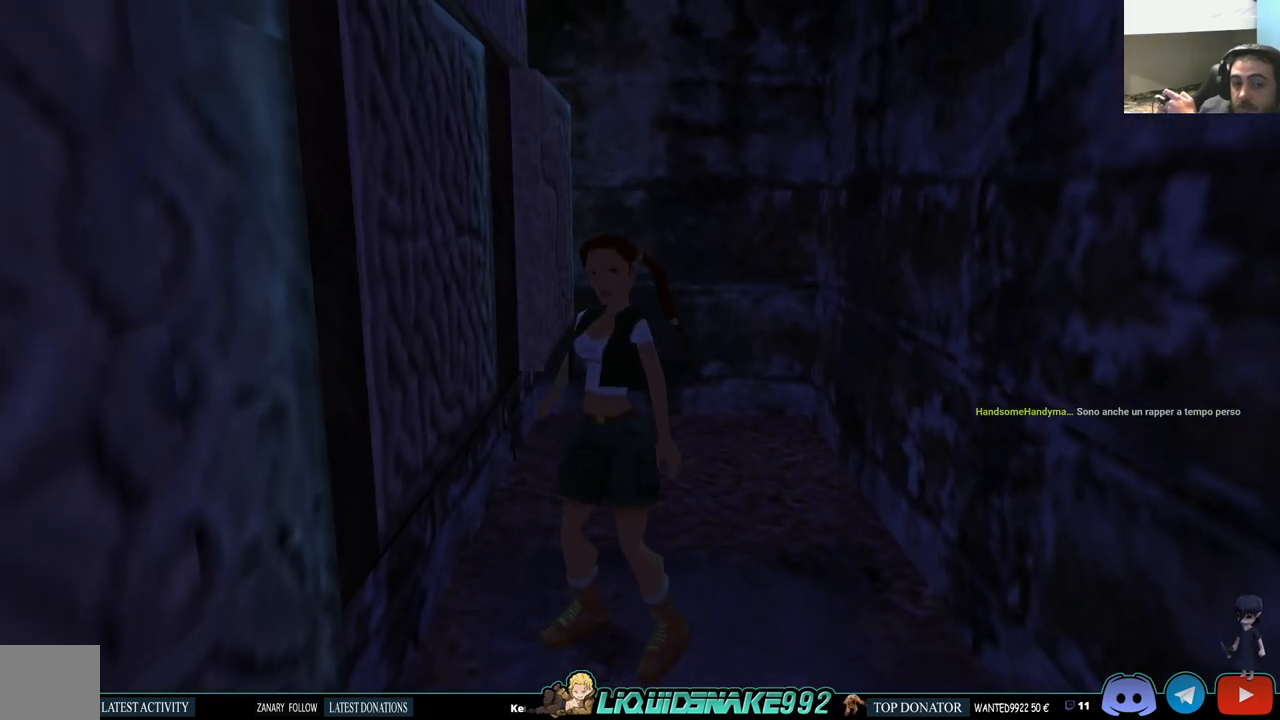
{"buttons": [], "left_stick": "center", "right_stick": "center", "events": [[183, "DPAD_LEFT", "up"], [283, "DPAD_UP", "up"]]}
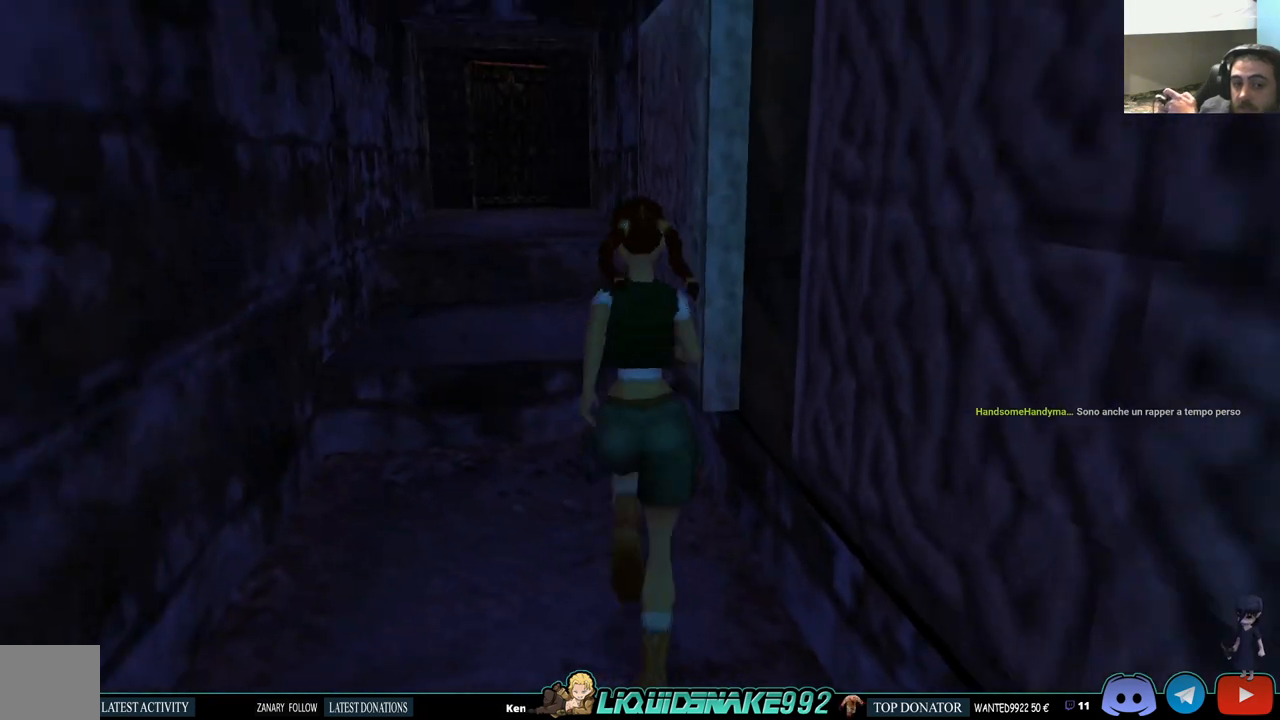
{"buttons": ["DPAD_RIGHT"], "left_stick": "center", "right_stick": "center", "events": [[283, "DPAD_RIGHT", "down"]]}
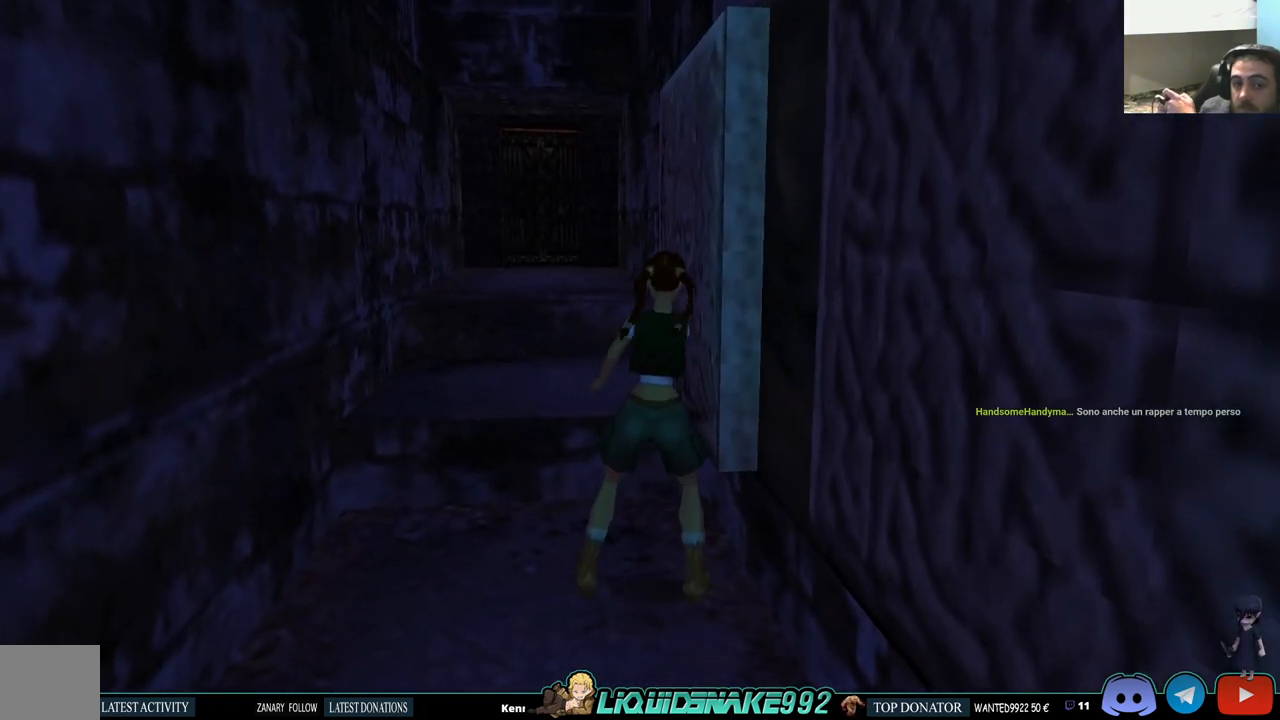
{"buttons": ["DPAD_RIGHT"], "left_stick": "center", "right_stick": "center", "events": []}
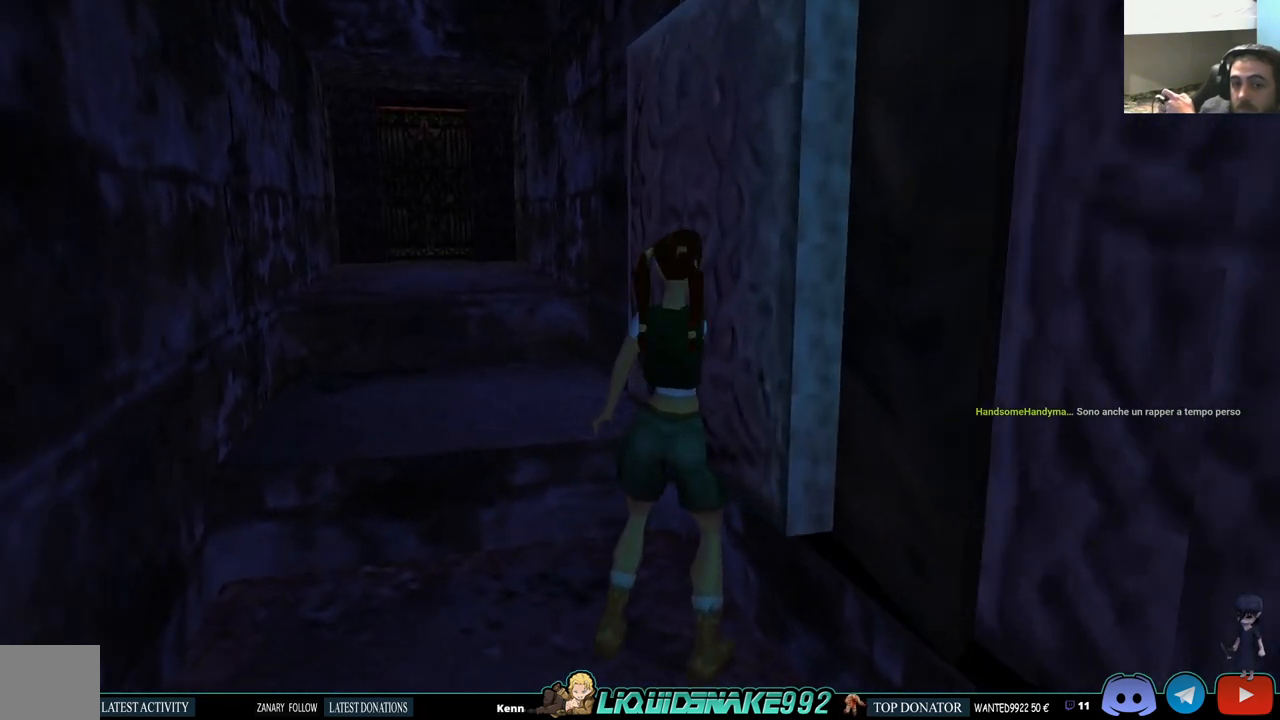
{"buttons": ["CROSS"], "left_stick": "center", "right_stick": "center", "events": [[133, "DPAD_RIGHT", "up"], [183, "CROSS", "down"], [317, "CROSS", "up"], [400, "CROSS", "down"]]}
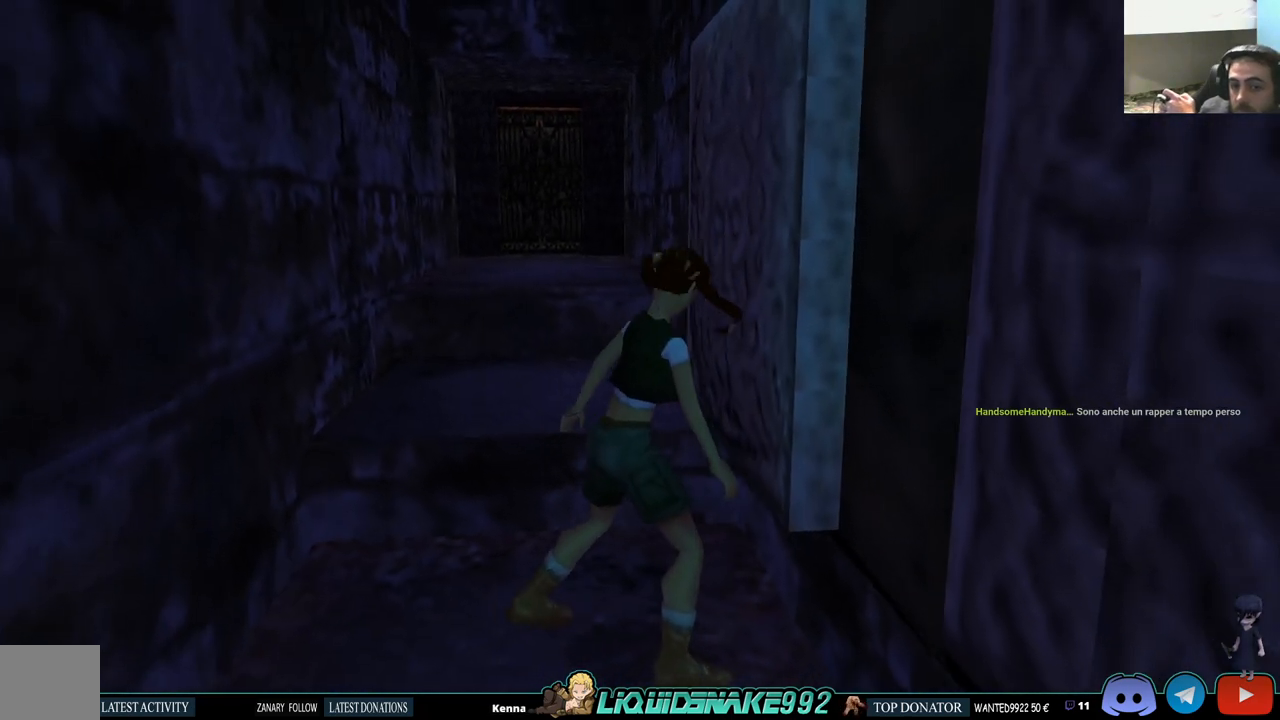
{"buttons": [], "left_stick": "center", "right_stick": "center", "events": [[67, "CROSS", "up"]]}
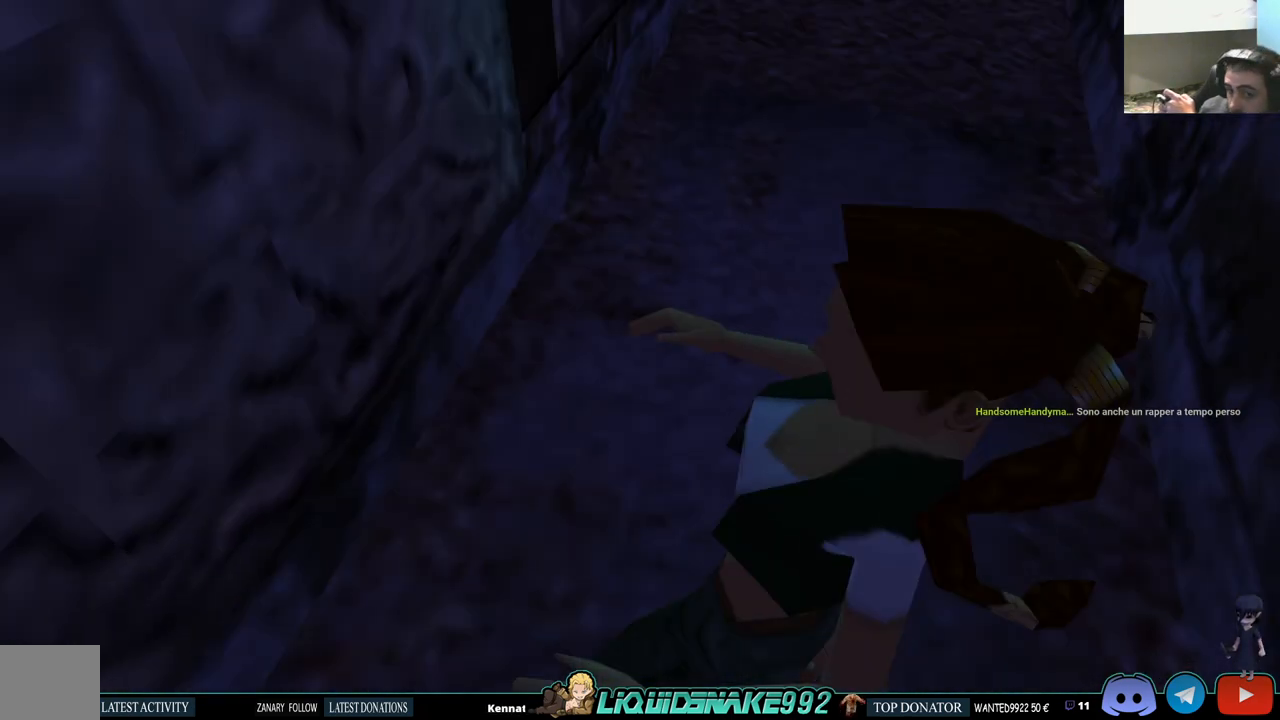
{"buttons": [], "left_stick": "center", "right_stick": "center", "events": []}
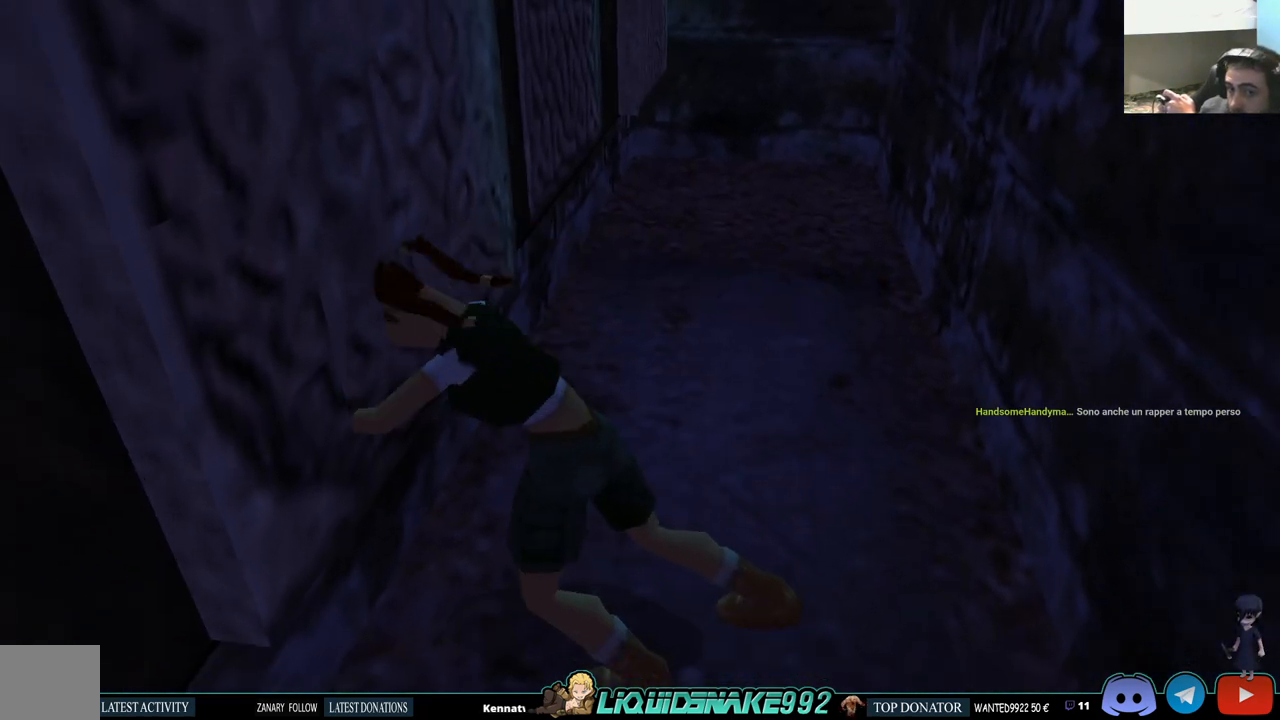
{"buttons": [], "left_stick": "center", "right_stick": "center", "events": []}
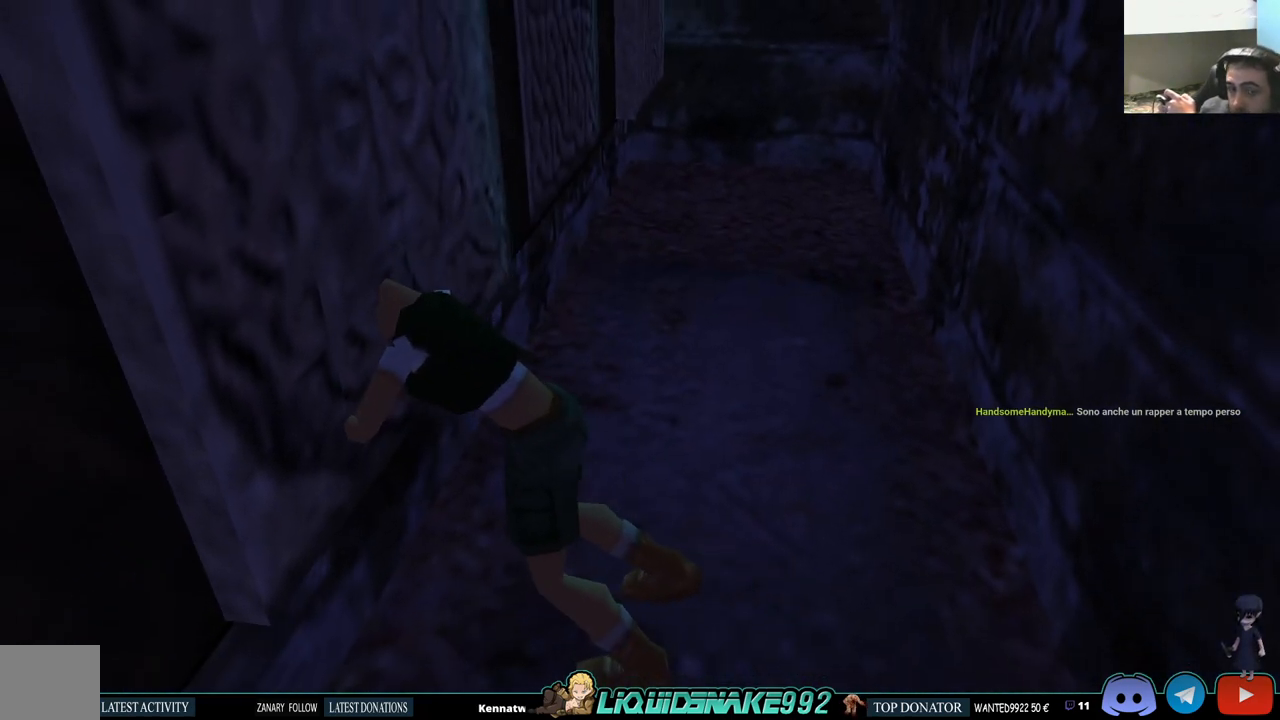
{"buttons": [], "left_stick": "center", "right_stick": "center", "events": []}
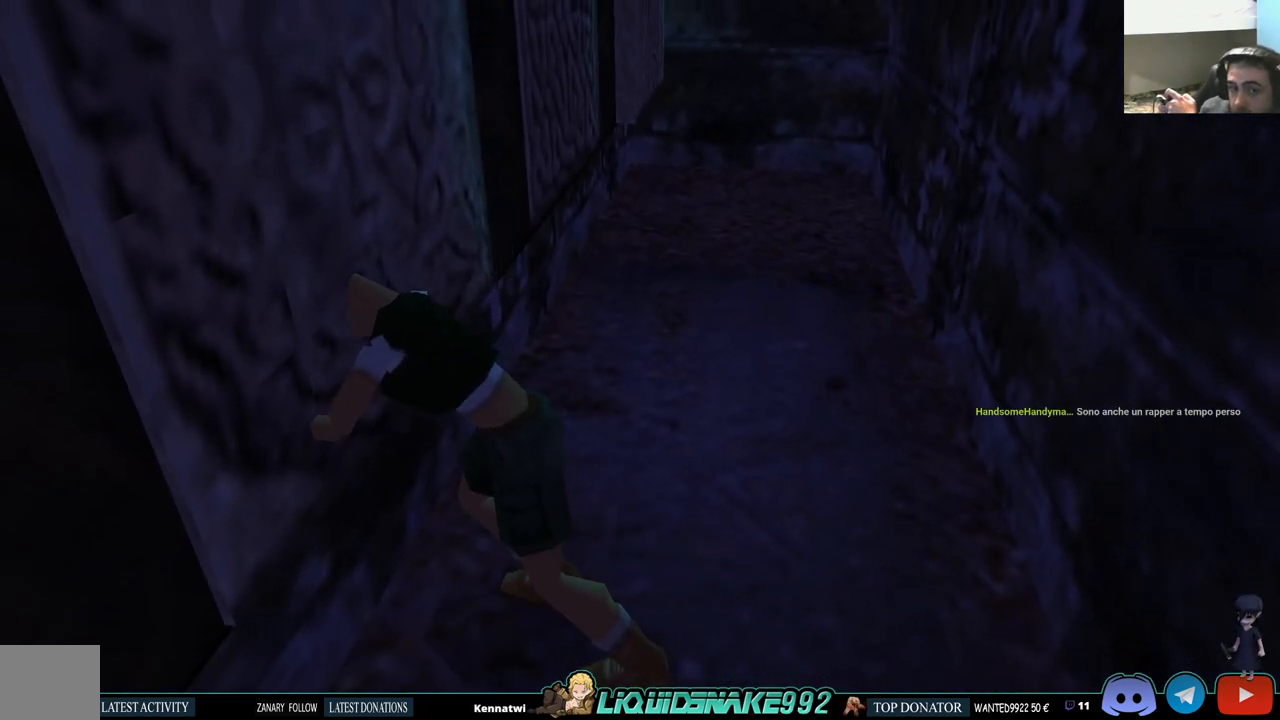
{"buttons": [], "left_stick": "center", "right_stick": "center", "events": []}
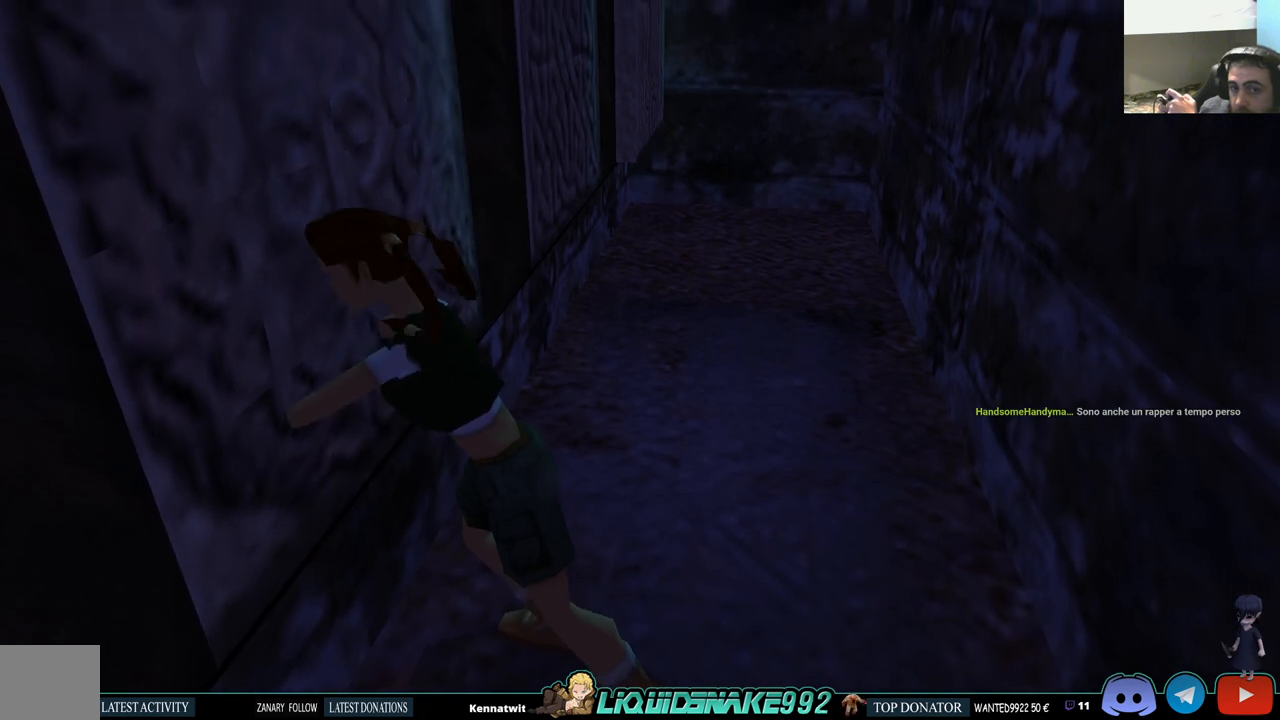
{"buttons": ["SQUARE"], "left_stick": "center", "right_stick": "center", "events": [[217, "SQUARE", "down"]]}
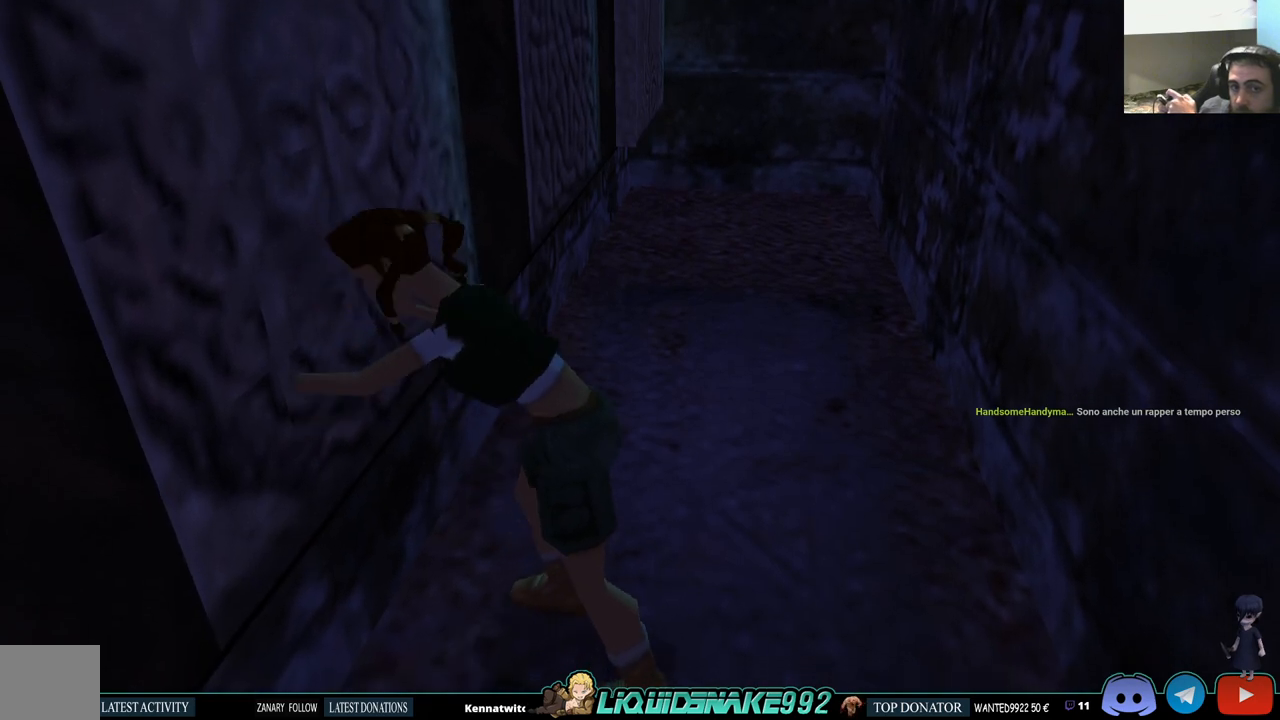
{"buttons": ["SQUARE", "DPAD_RIGHT"], "left_stick": "center", "right_stick": "center", "events": [[50, "DPAD_RIGHT", "down"]]}